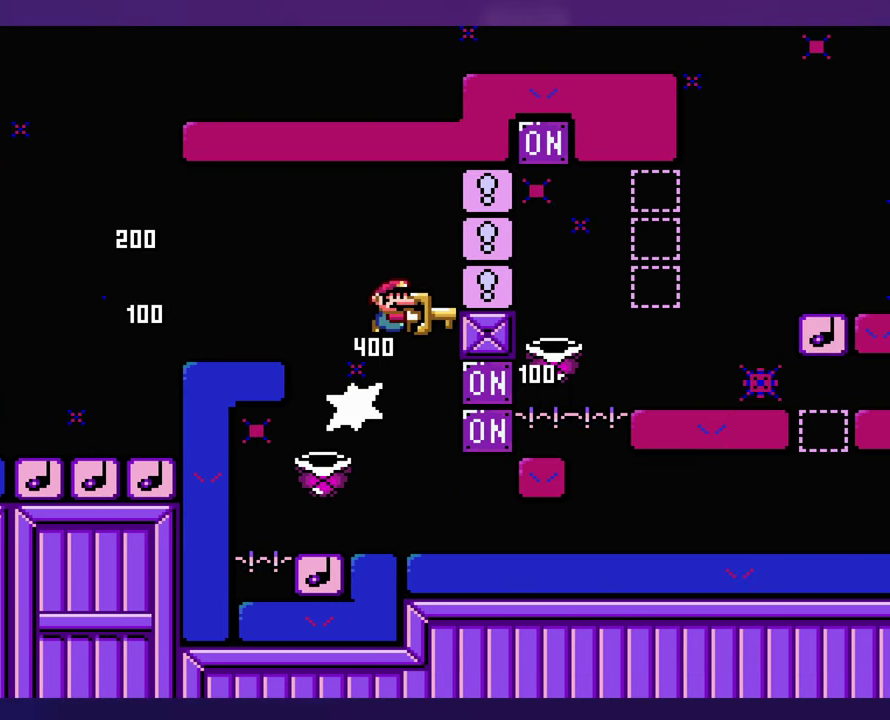
Gameplay with a controller (Nintendo layout); each line is a JSON object with the inputs held at the frame after it. "events" lists button and stick changes between this image and that frame as [ms after this image, input, new state], when the widget could be followed in between. Not read: B DPAD_RIGHT L3 R3 Y.
{"buttons": ["DPAD_LEFT"], "events": [[33, "DPAD_LEFT", "down"], [167, "DPAD_LEFT", "up"], [267, "DPAD_LEFT", "down"]]}
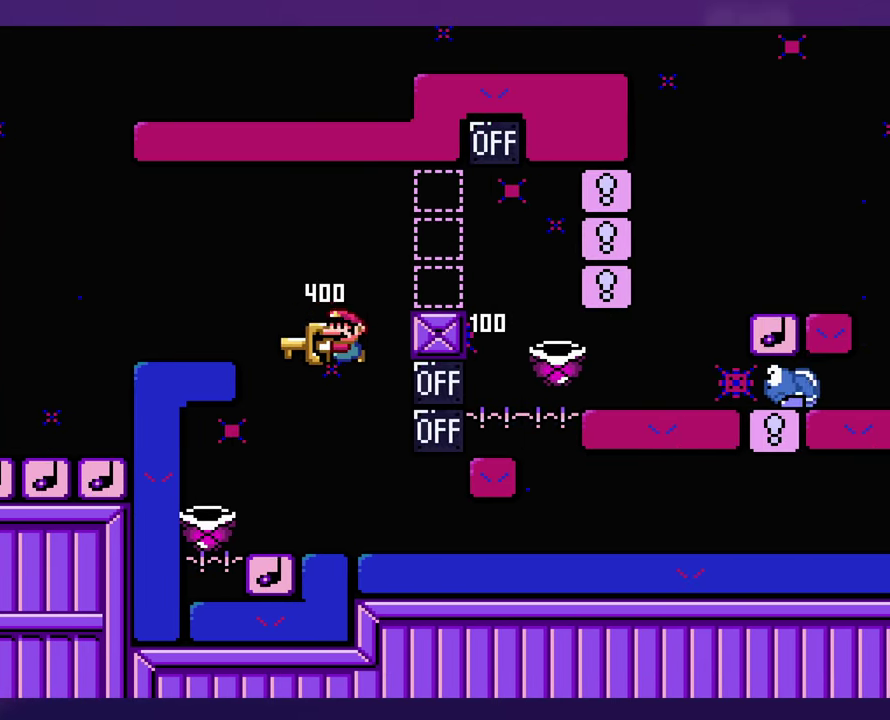
{"buttons": [], "events": [[50, "DPAD_LEFT", "up"]]}
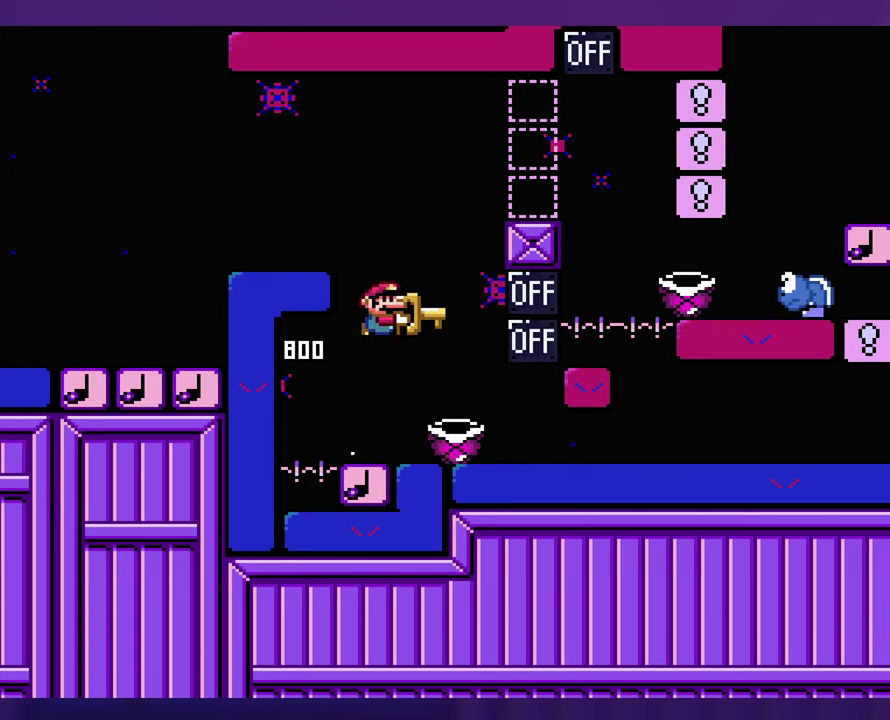
{"buttons": [], "events": [[284, "DPAD_LEFT", "down"], [384, "DPAD_LEFT", "up"]]}
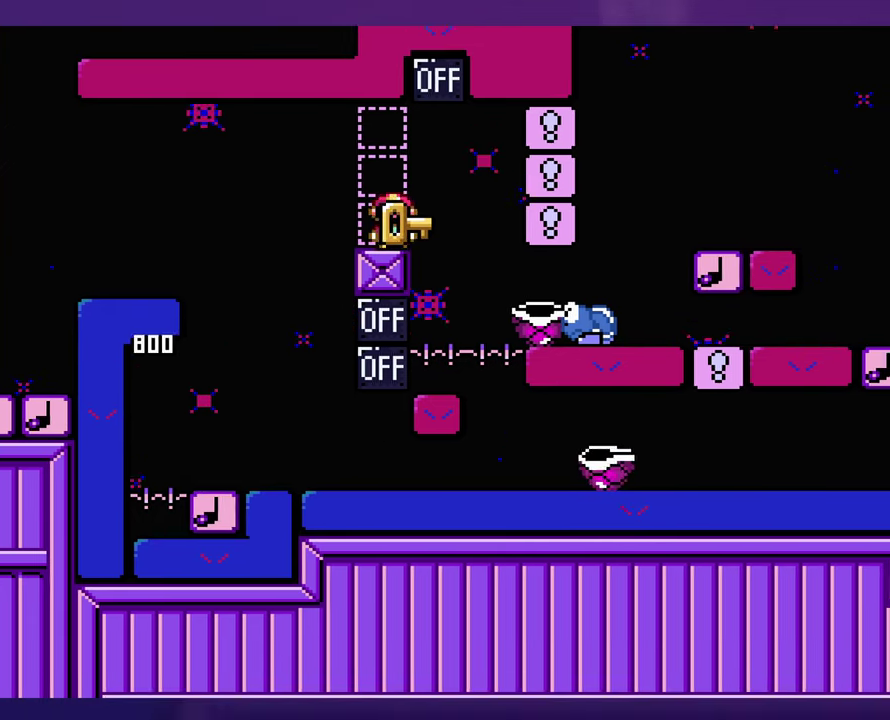
{"buttons": [], "events": []}
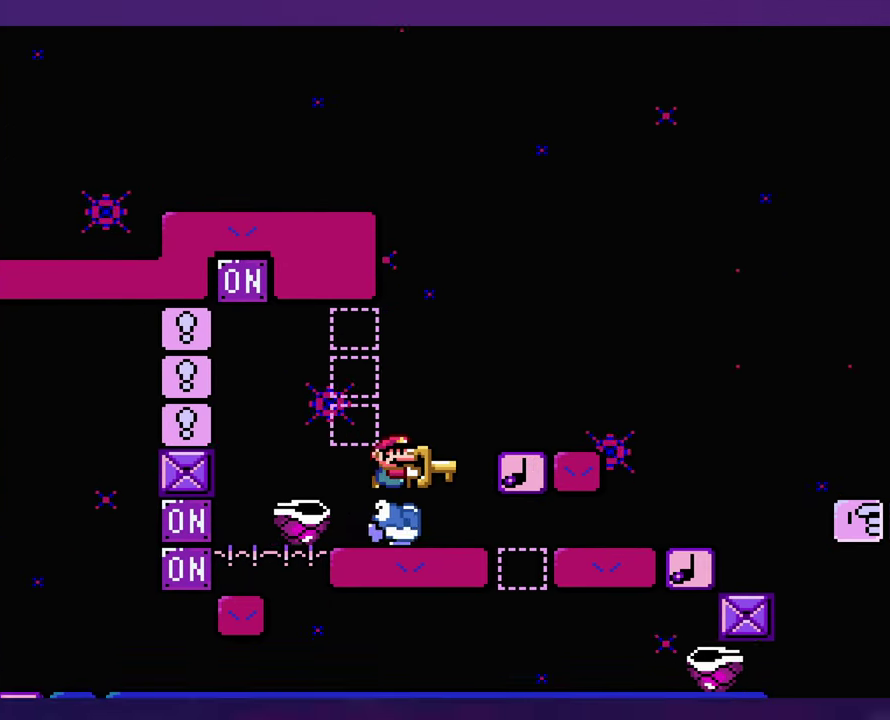
{"buttons": ["DPAD_LEFT"], "events": [[500, "DPAD_LEFT", "down"]]}
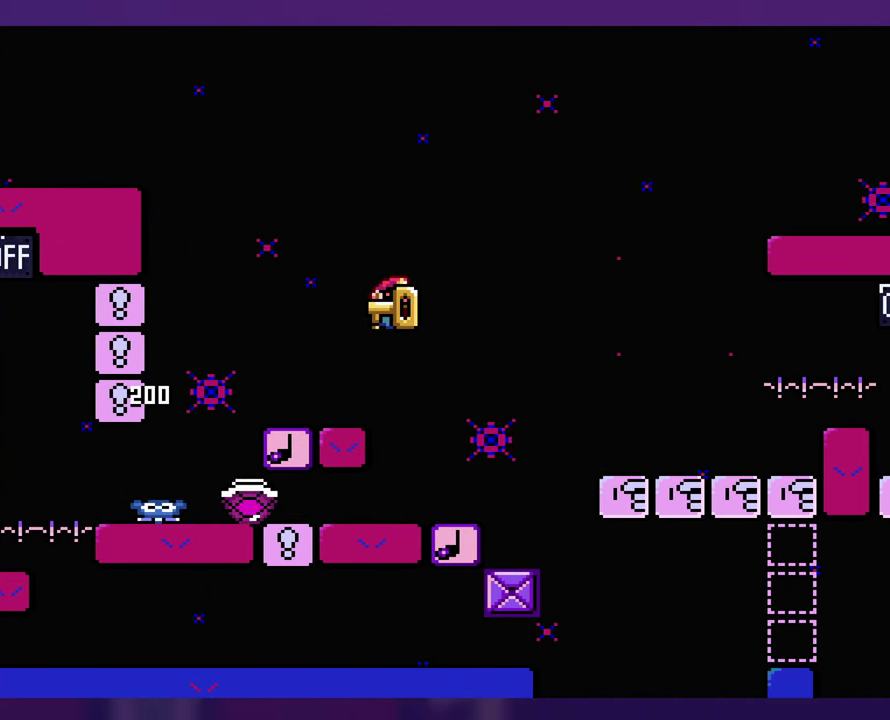
{"buttons": [], "events": [[167, "DPAD_LEFT", "up"]]}
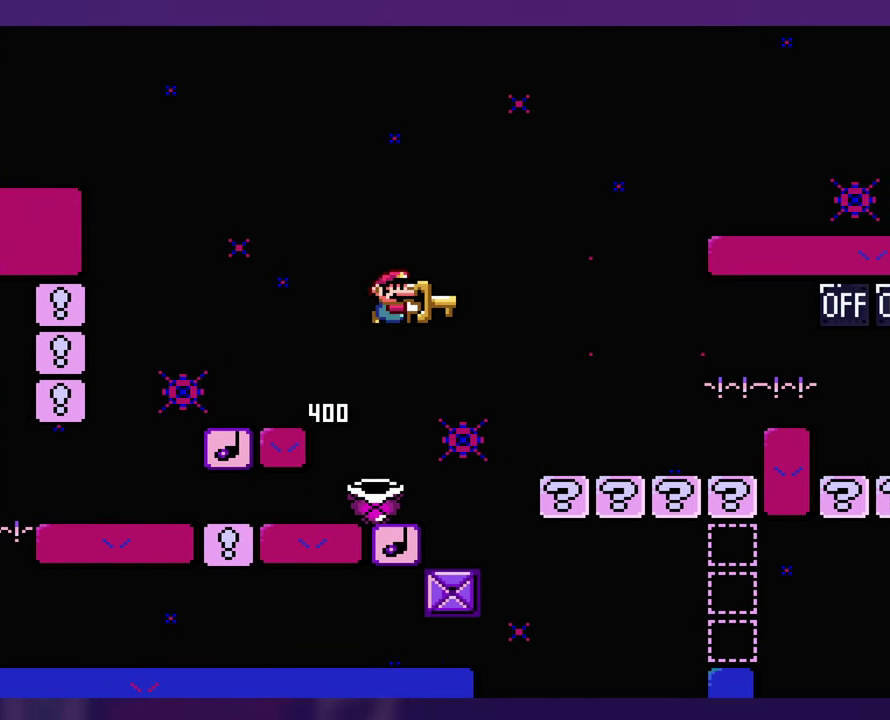
{"buttons": [], "events": [[150, "DPAD_LEFT", "down"], [500, "DPAD_LEFT", "up"]]}
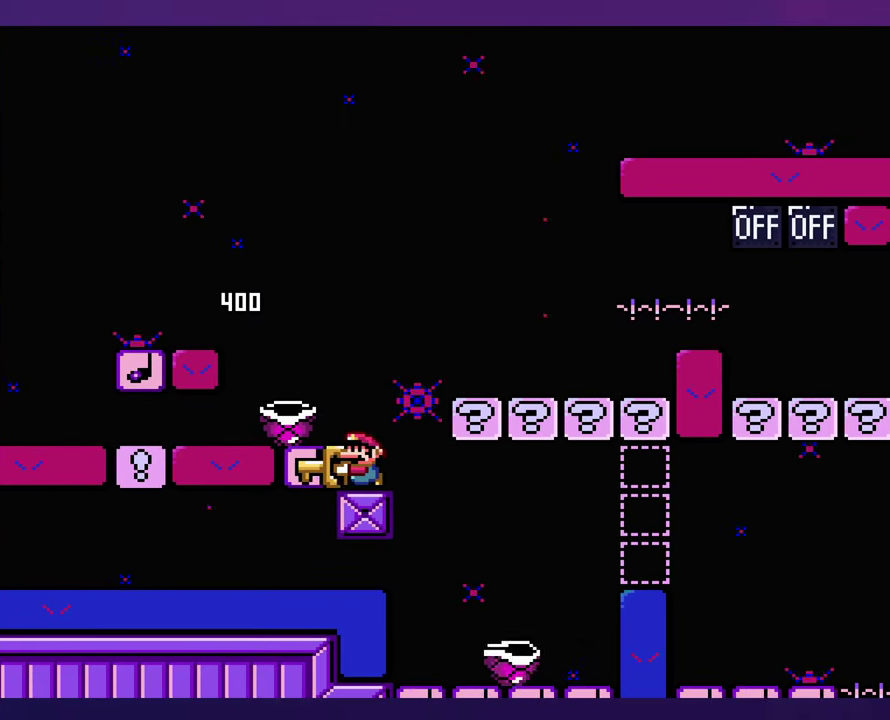
{"buttons": ["DPAD_LEFT"], "events": [[434, "DPAD_LEFT", "down"]]}
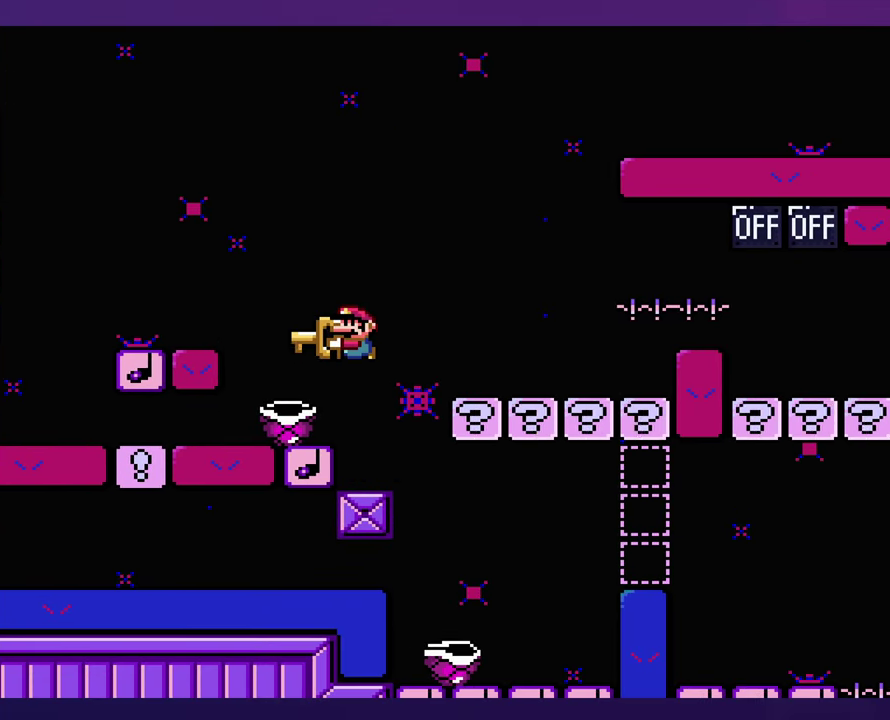
{"buttons": [], "events": [[67, "DPAD_LEFT", "up"]]}
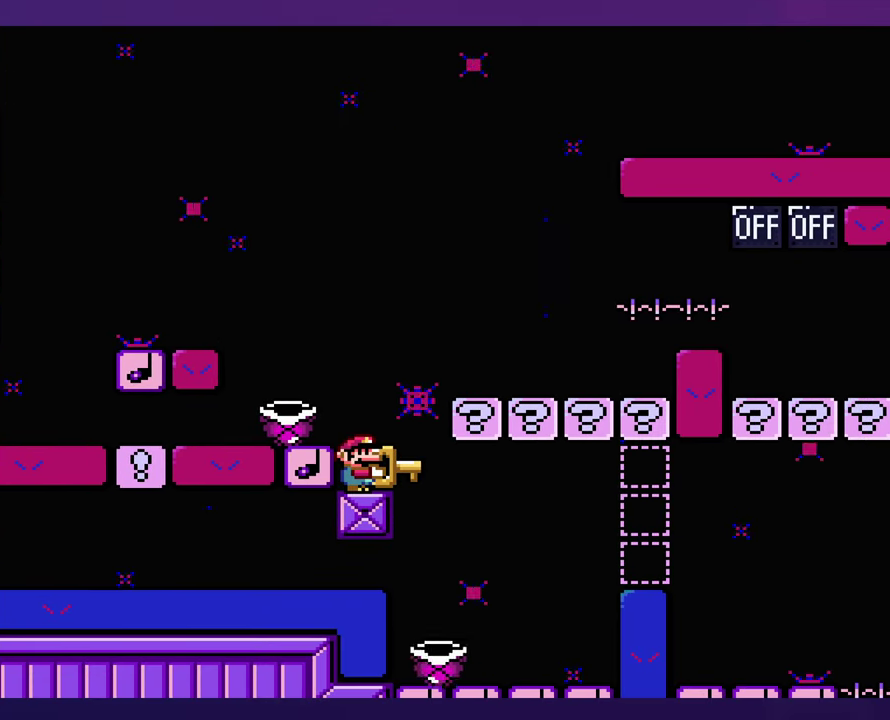
{"buttons": [], "events": [[317, "DPAD_LEFT", "down"], [400, "DPAD_LEFT", "up"]]}
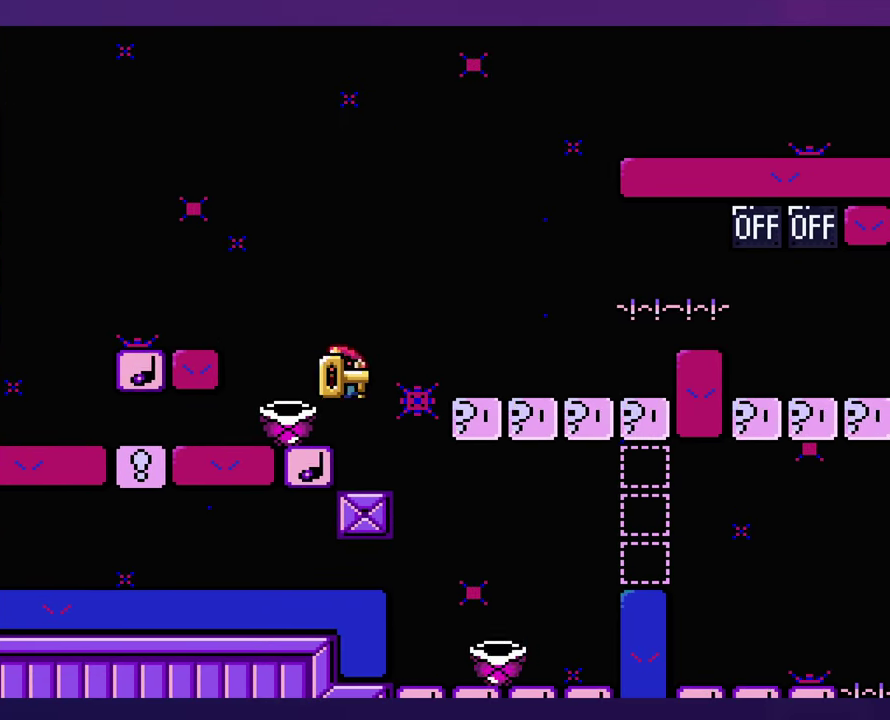
{"buttons": [], "events": []}
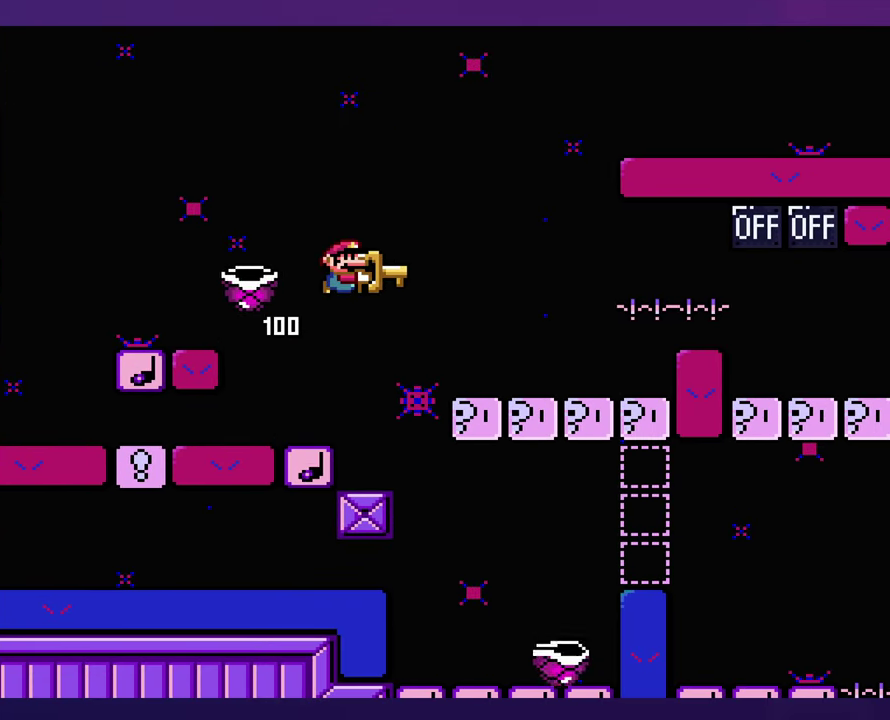
{"buttons": [], "events": []}
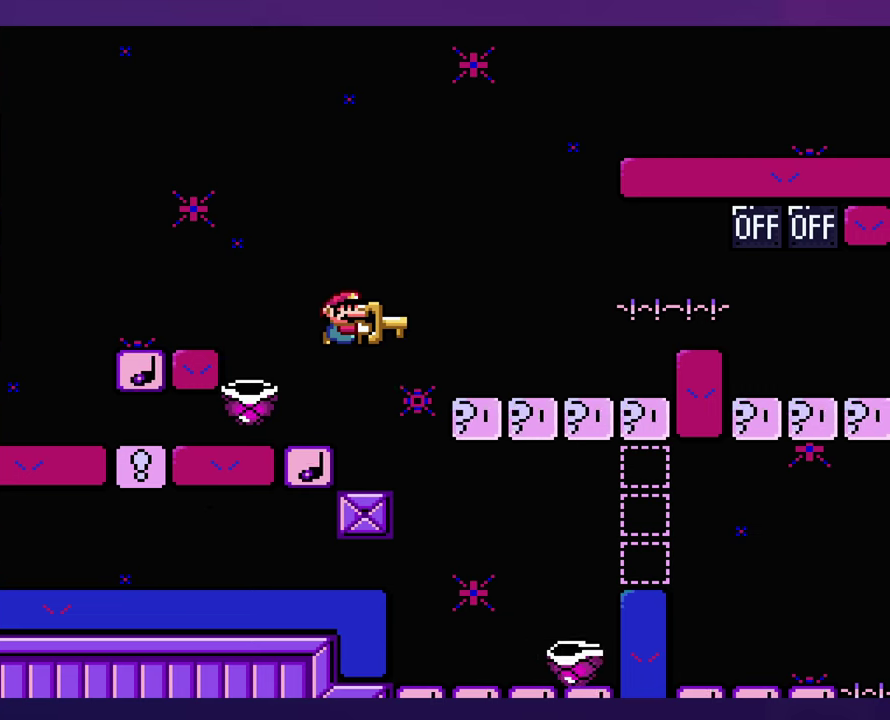
{"buttons": [], "events": []}
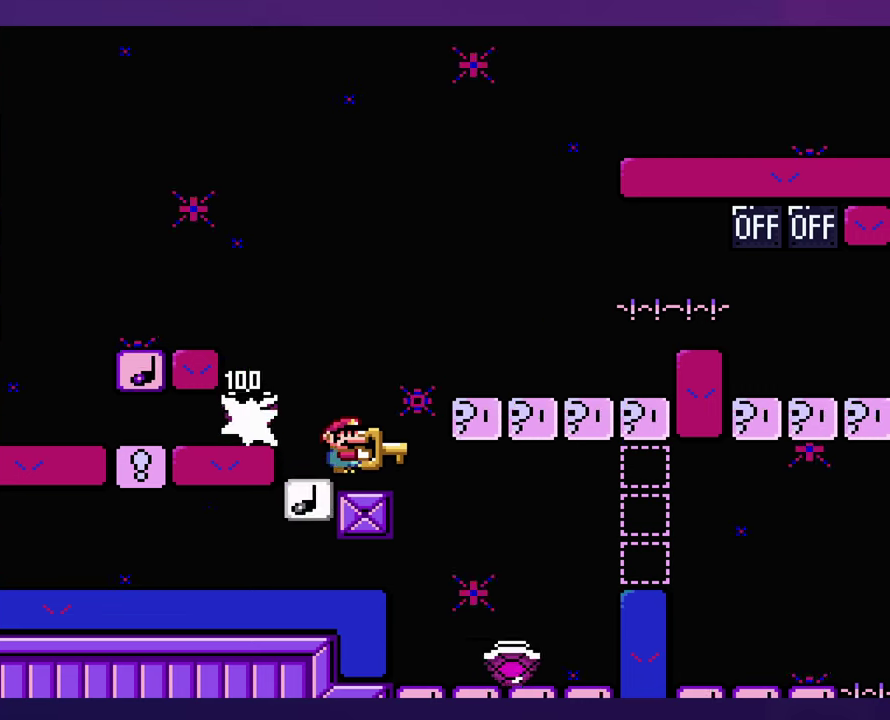
{"buttons": [], "events": []}
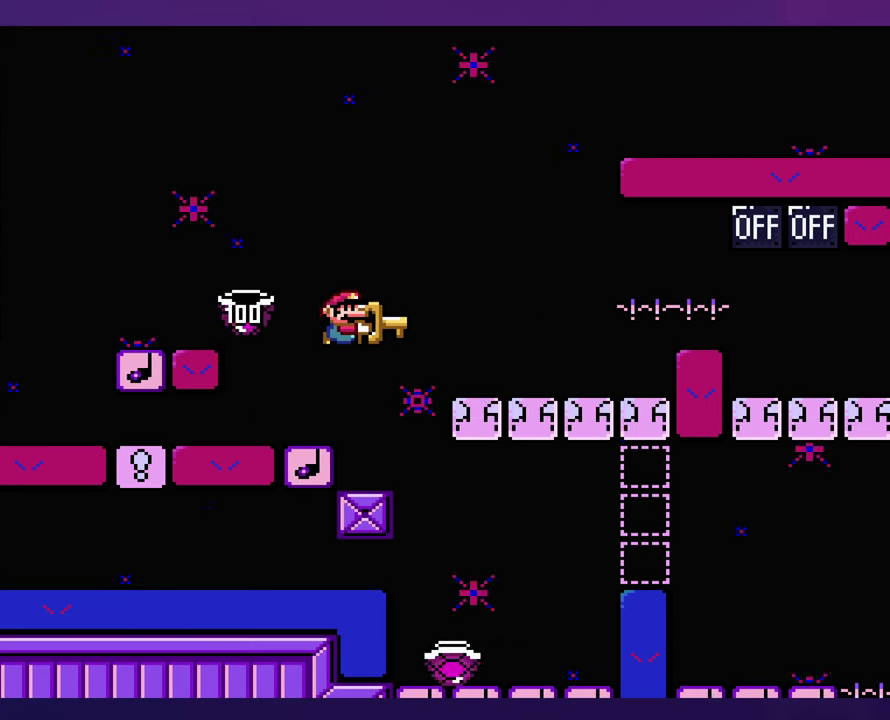
{"buttons": [], "events": []}
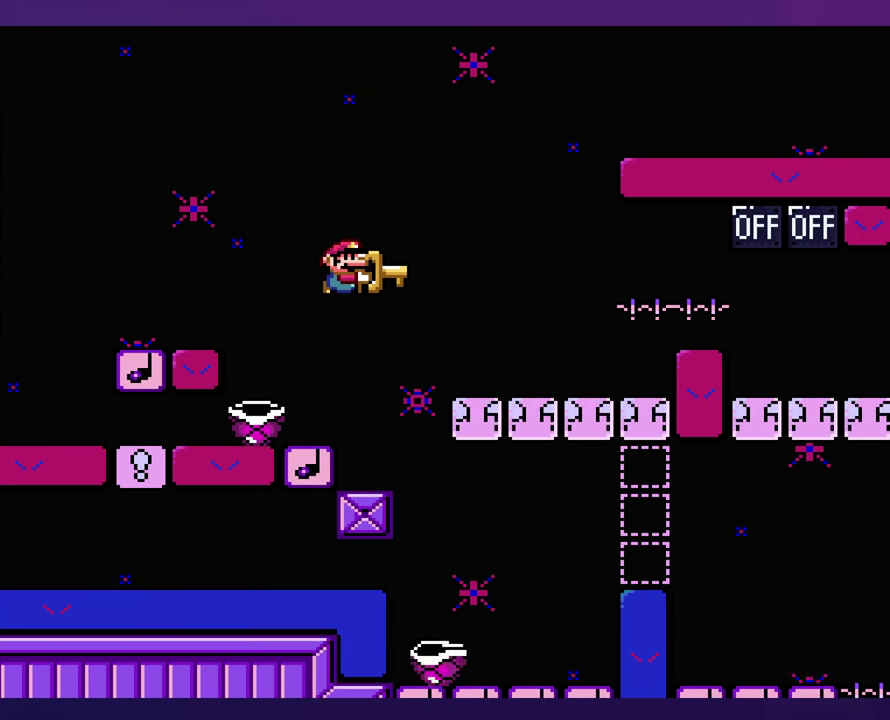
{"buttons": [], "events": []}
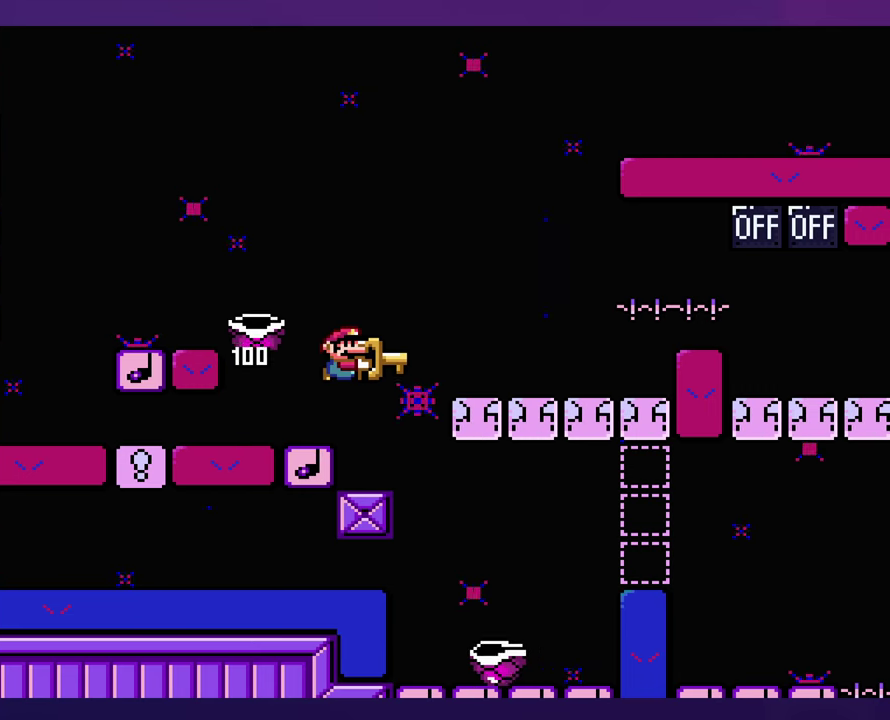
{"buttons": [], "events": []}
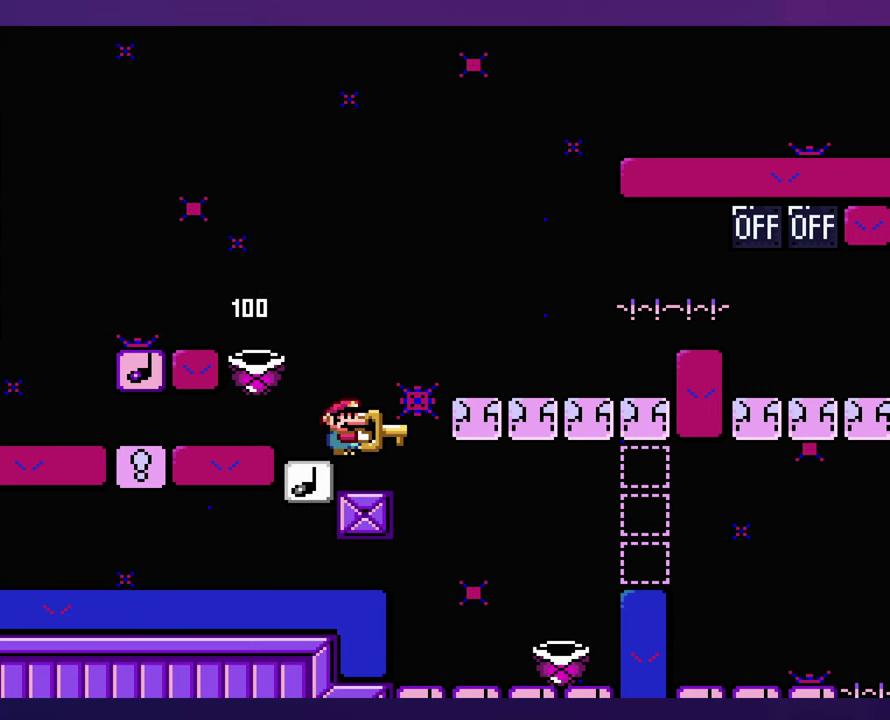
{"buttons": [], "events": []}
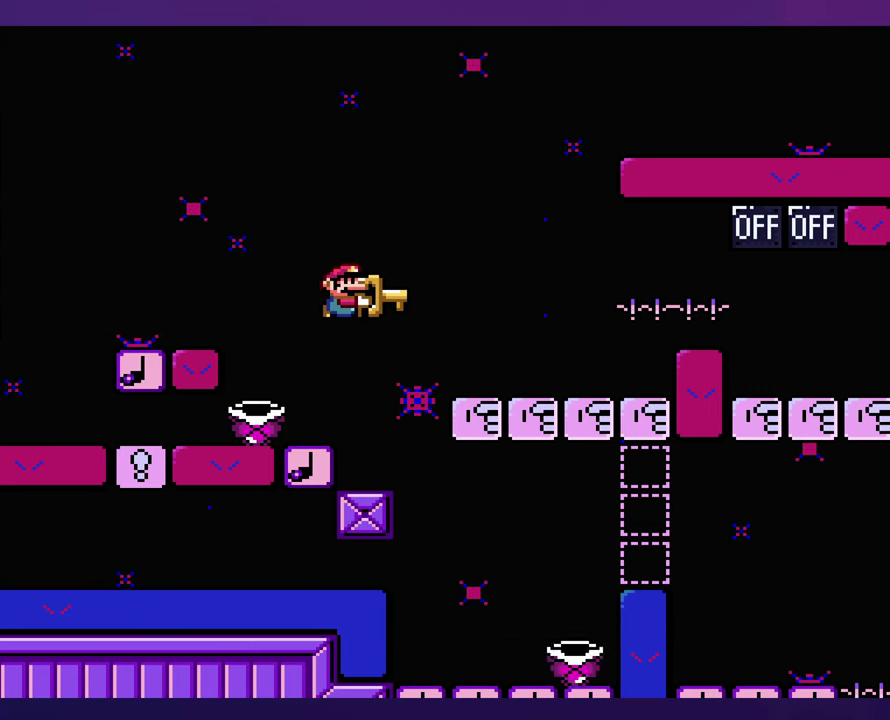
{"buttons": [], "events": []}
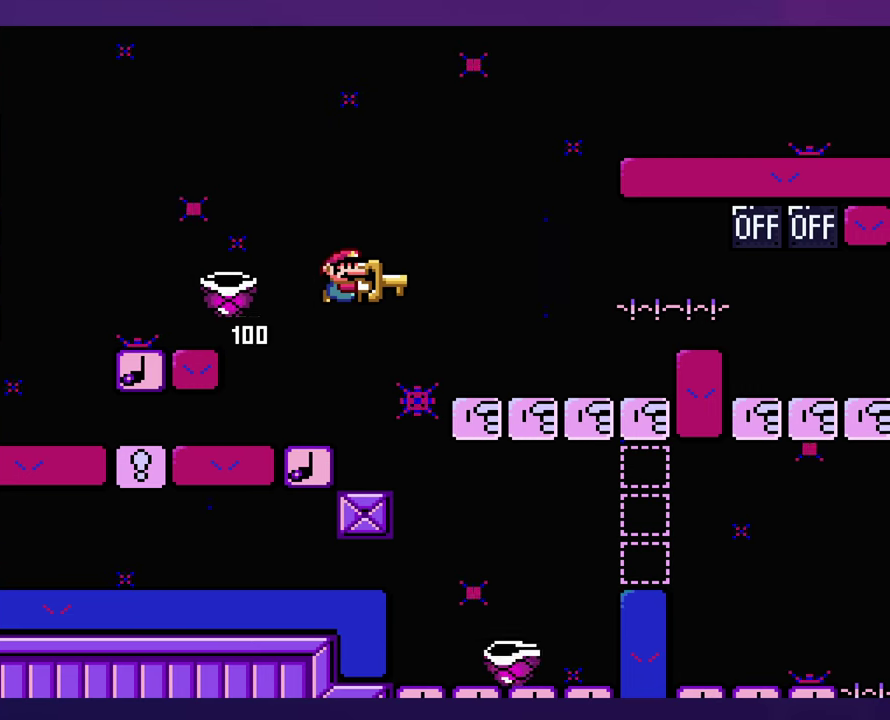
{"buttons": [], "events": []}
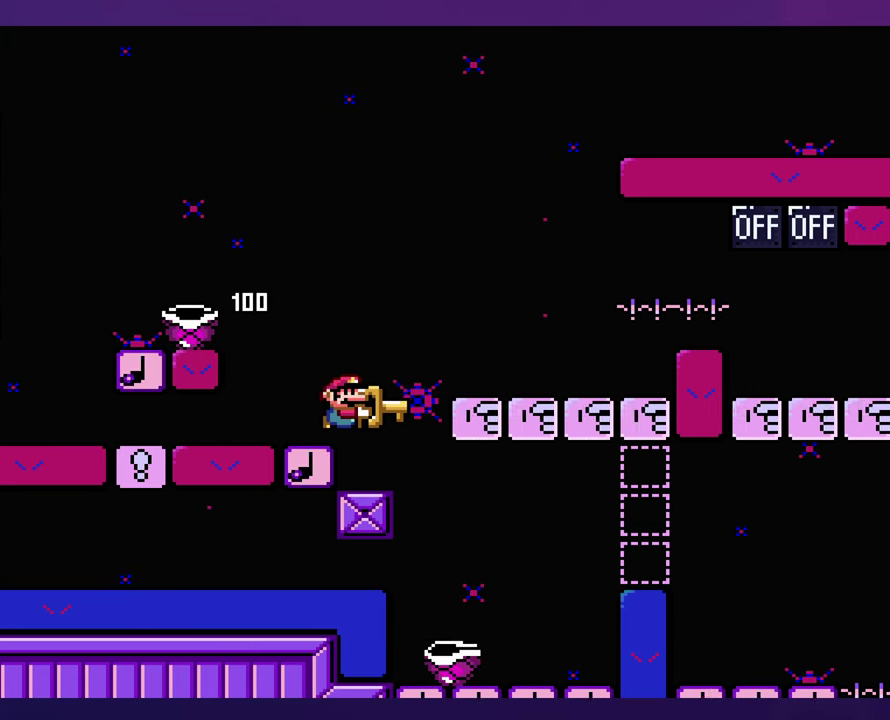
{"buttons": ["DPAD_LEFT"], "events": [[483, "DPAD_LEFT", "down"]]}
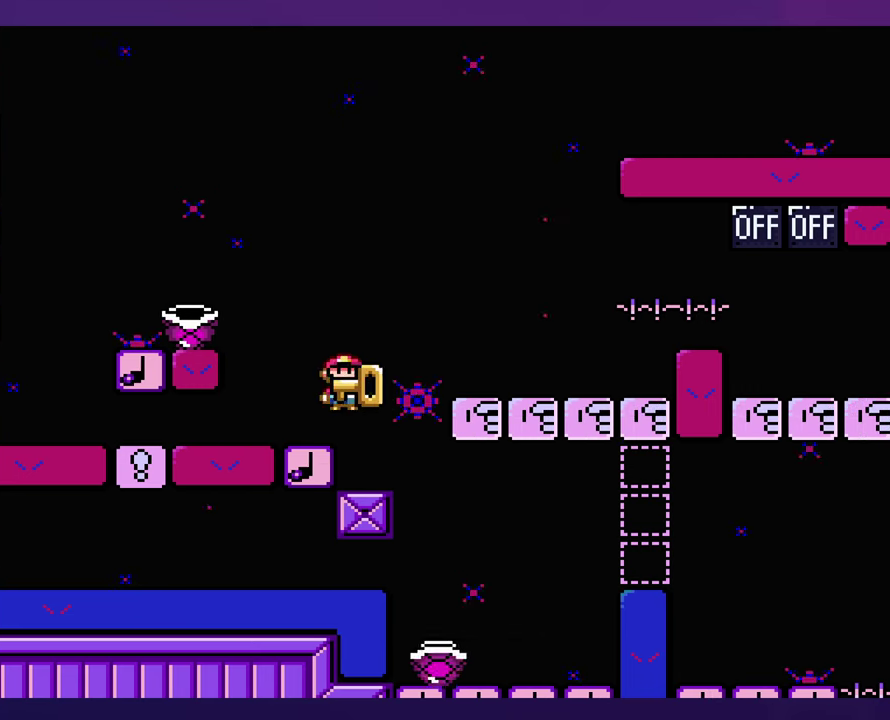
{"buttons": [], "events": [[466, "DPAD_LEFT", "up"]]}
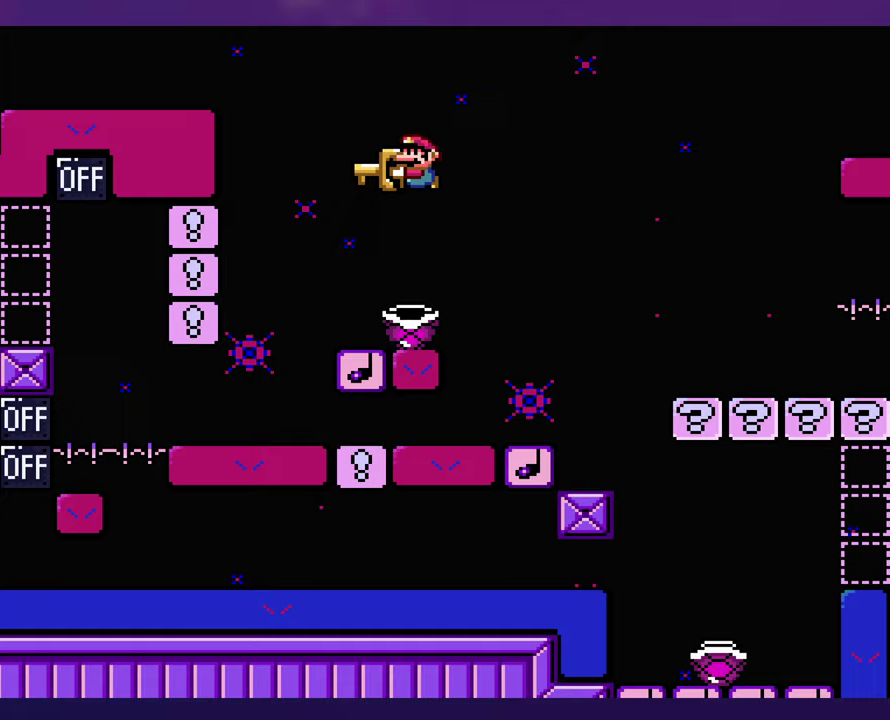
{"buttons": [], "events": []}
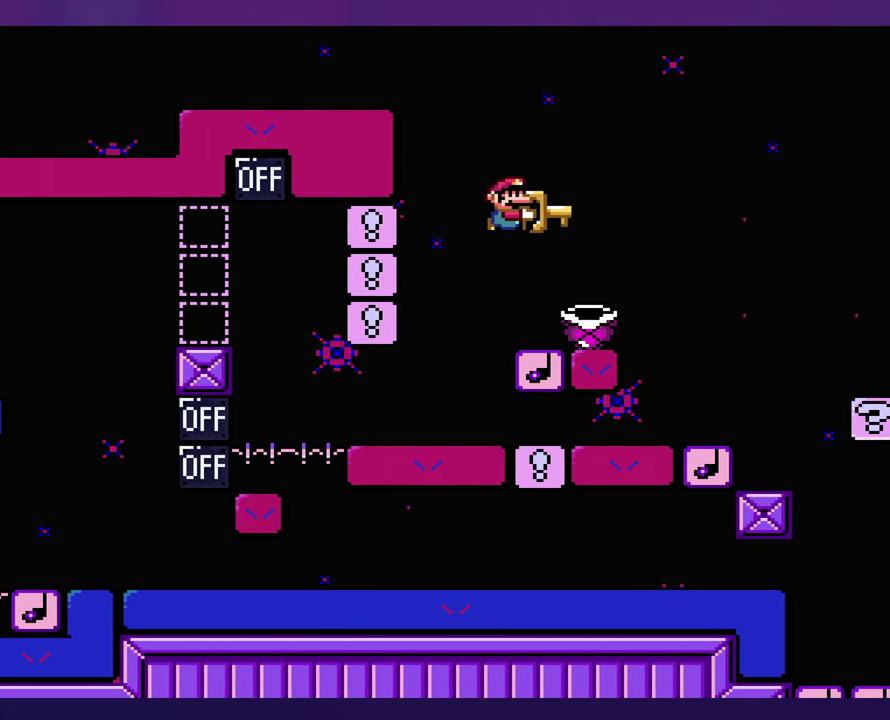
{"buttons": [], "events": []}
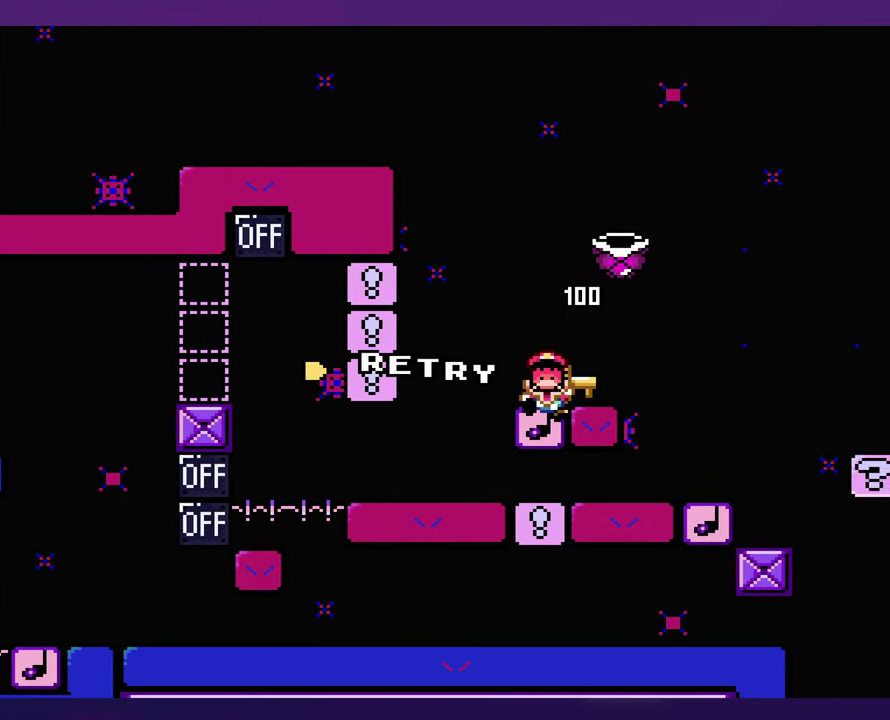
{"buttons": [], "events": []}
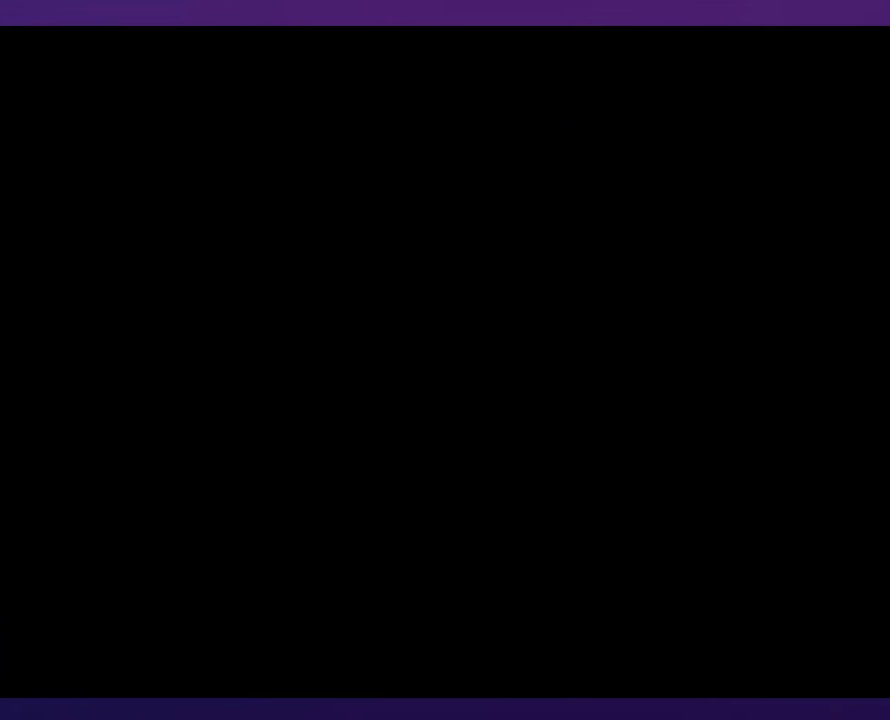
{"buttons": [], "events": []}
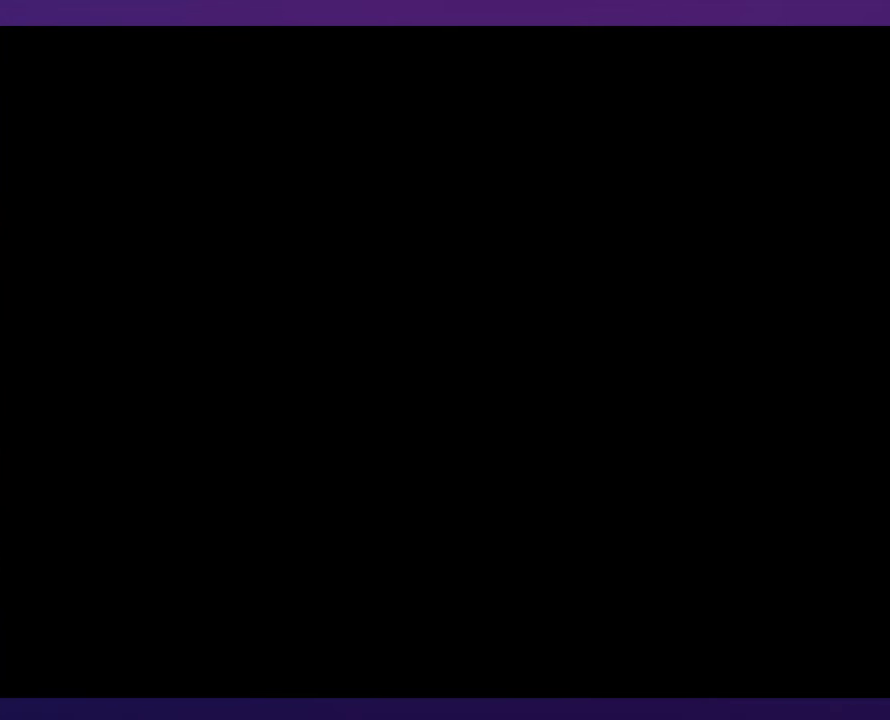
{"buttons": [], "events": []}
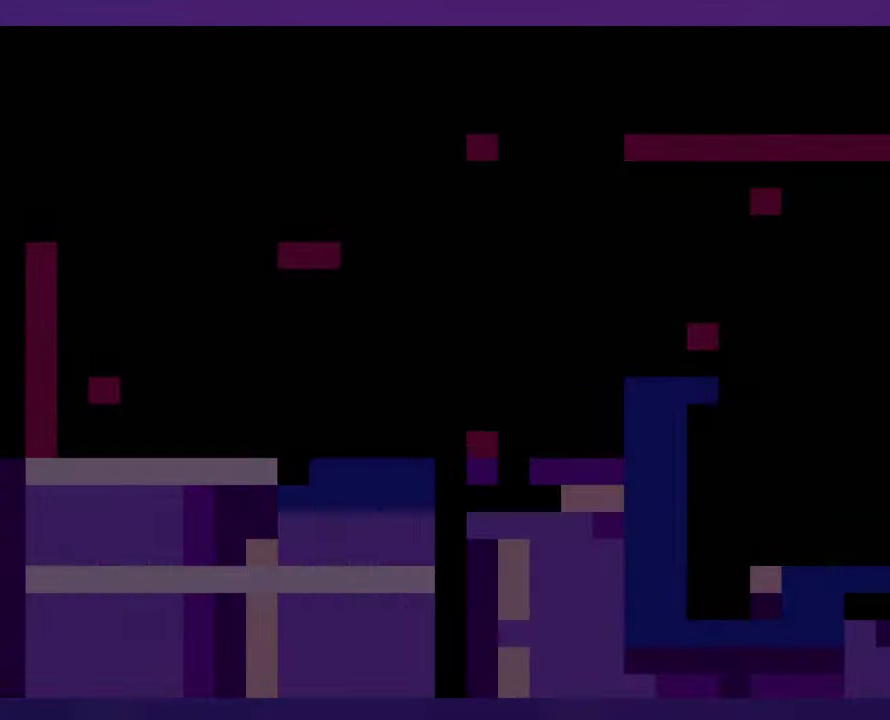
{"buttons": [], "events": []}
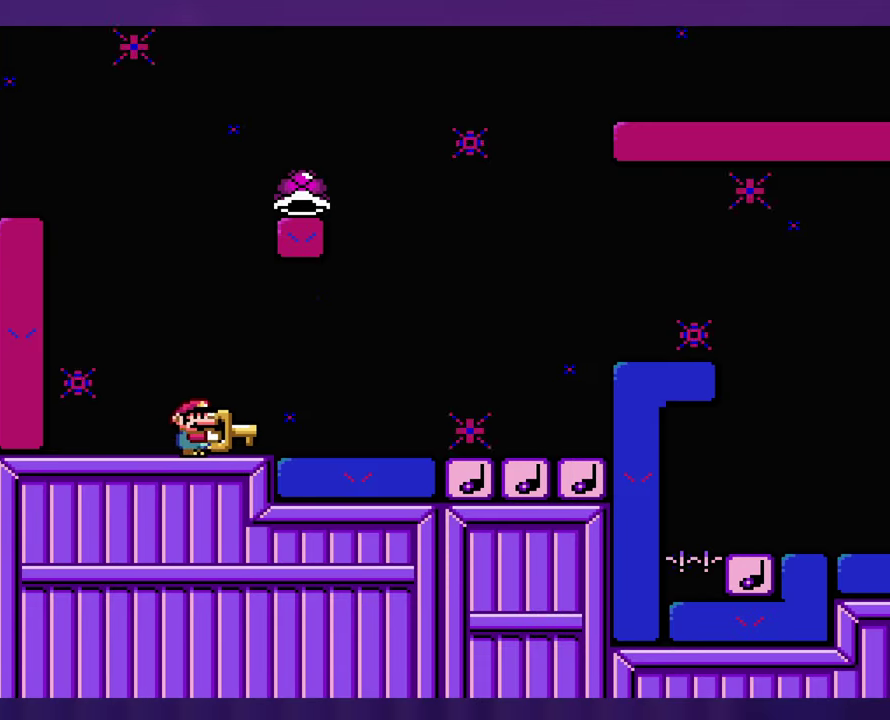
{"buttons": [], "events": []}
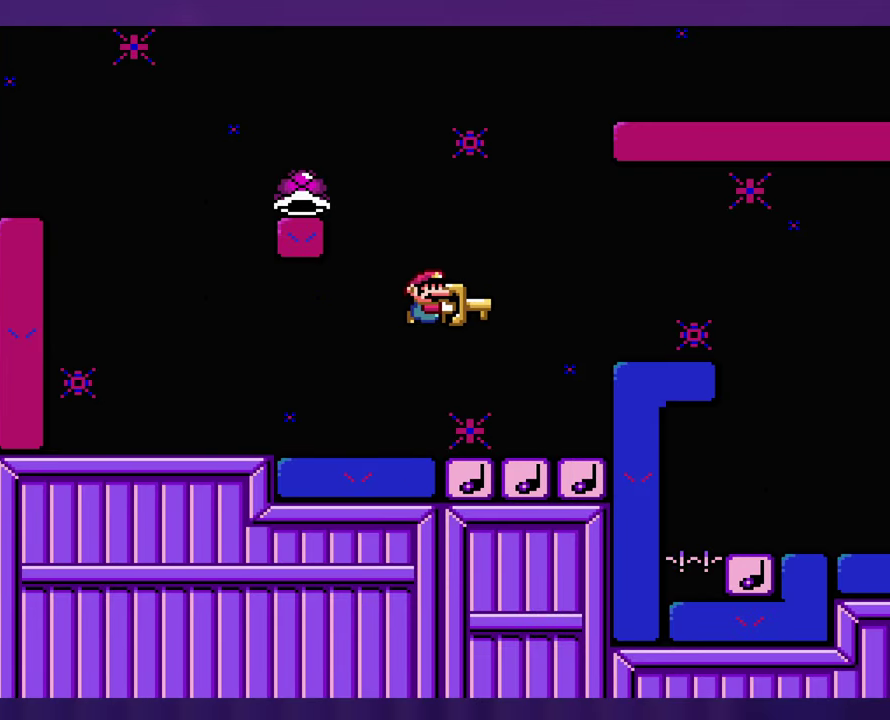
{"buttons": ["DPAD_LEFT"], "events": [[67, "DPAD_LEFT", "down"]]}